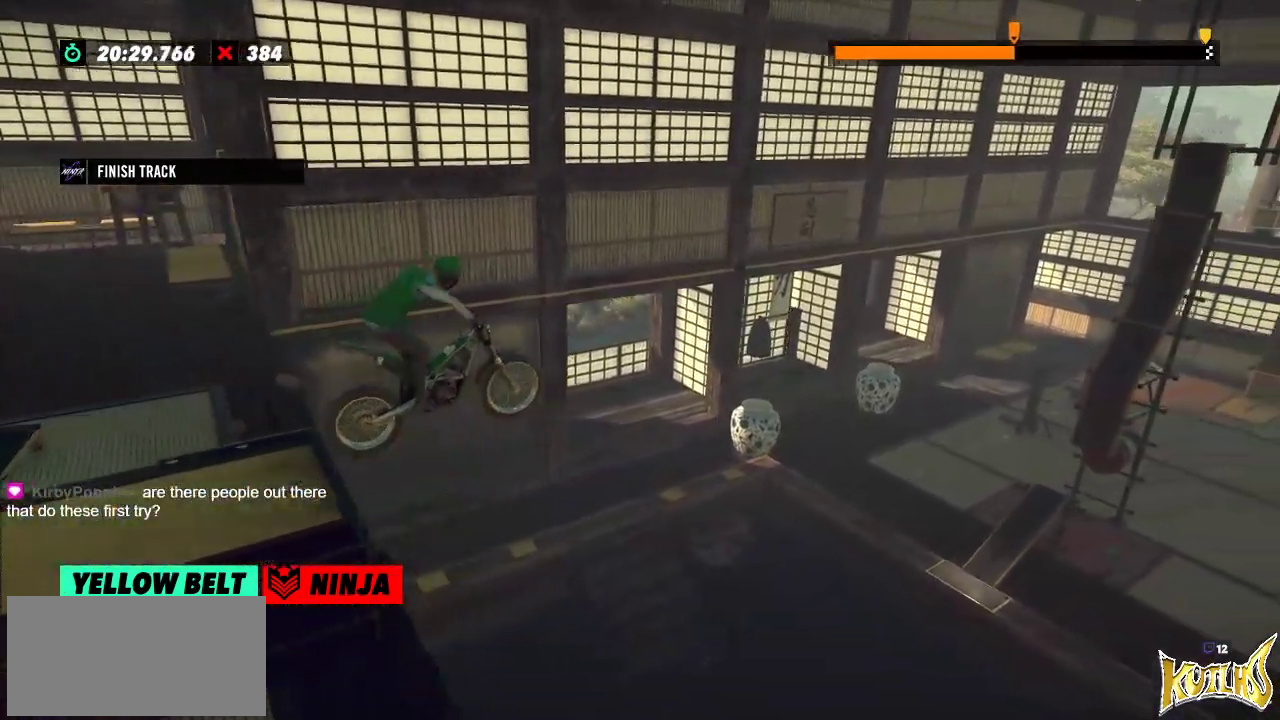
Gameplay with a controller (Xbox layout); each line is a JSON object with the inputs held at the frame after it. "events" lists button and stick changes between this image and that frame as [ms after this image, input, new state], when the widget could be followed in between. Not read: A B DPAD_DOWN DPAD_LEFT DPAD_RIGHT DPAD_UP L1 L3 R1 R2 R3 SELECT START X Y right_stick.
{"buttons": [], "left_stick": "left", "events": [[401, "left_stick", "left"]]}
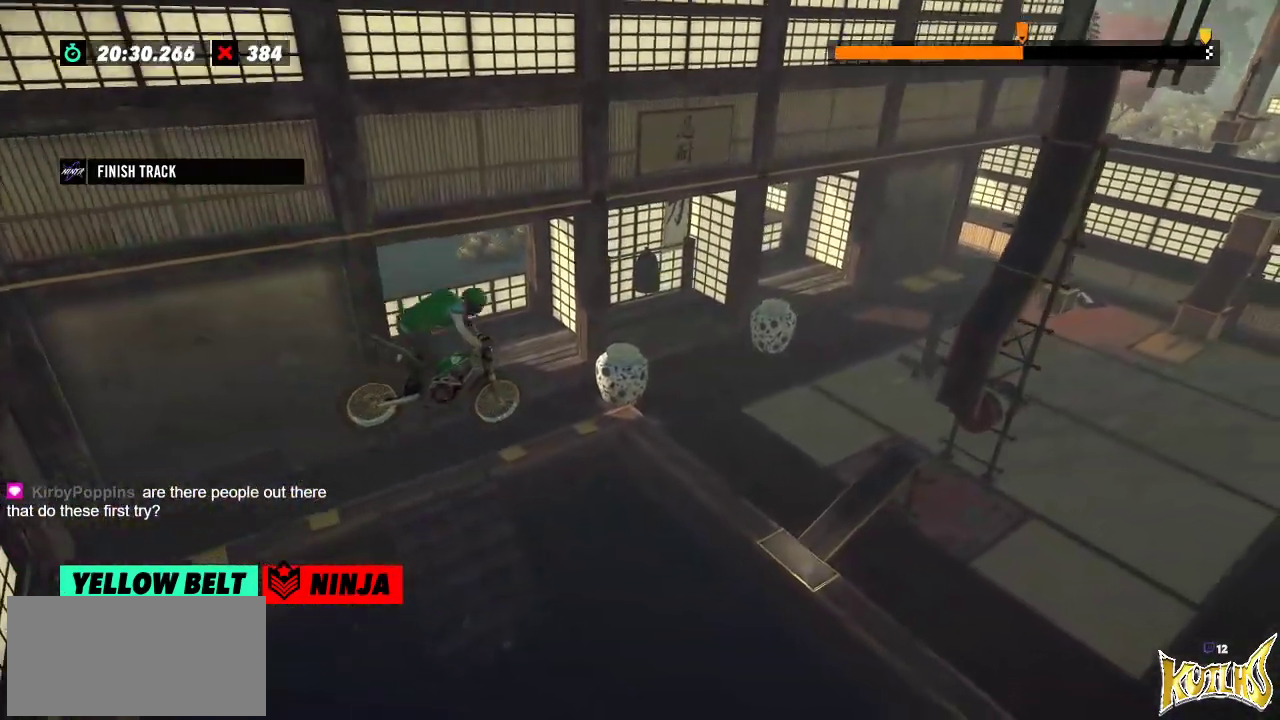
{"buttons": [], "left_stick": "center", "events": [[16, "left_stick", "center"]]}
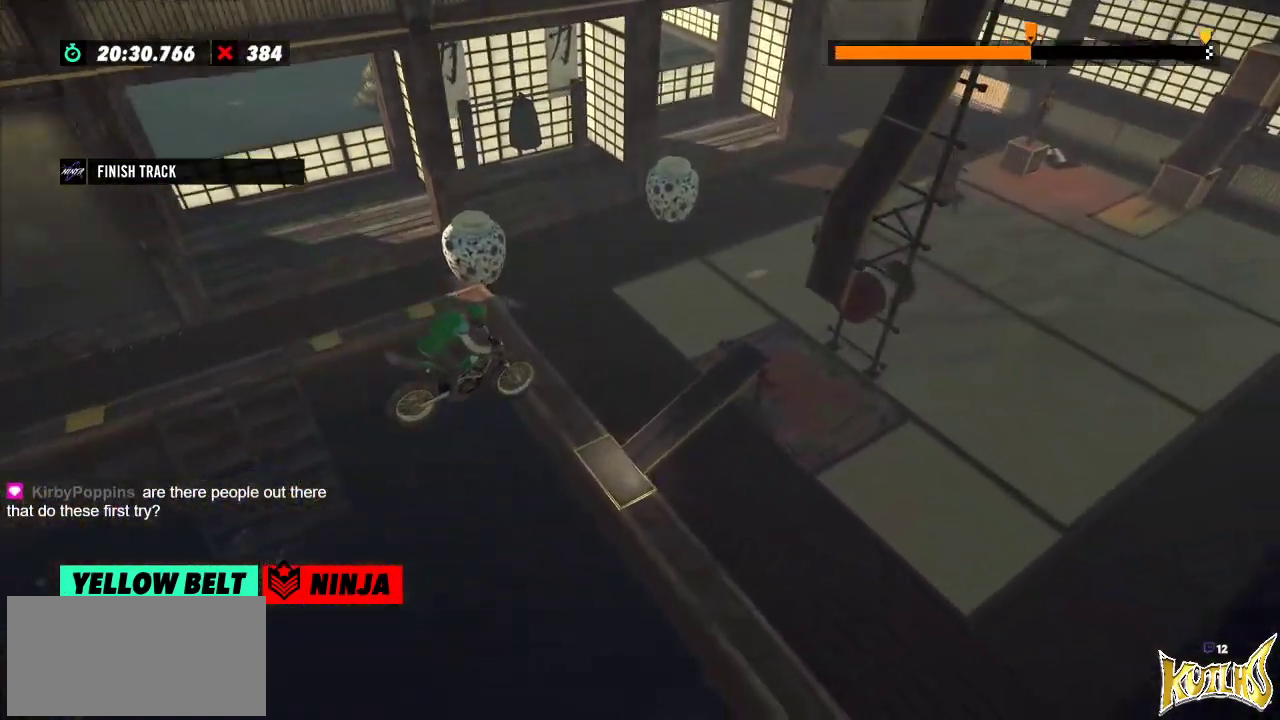
{"buttons": [], "left_stick": "left", "events": [[300, "left_stick", "left"]]}
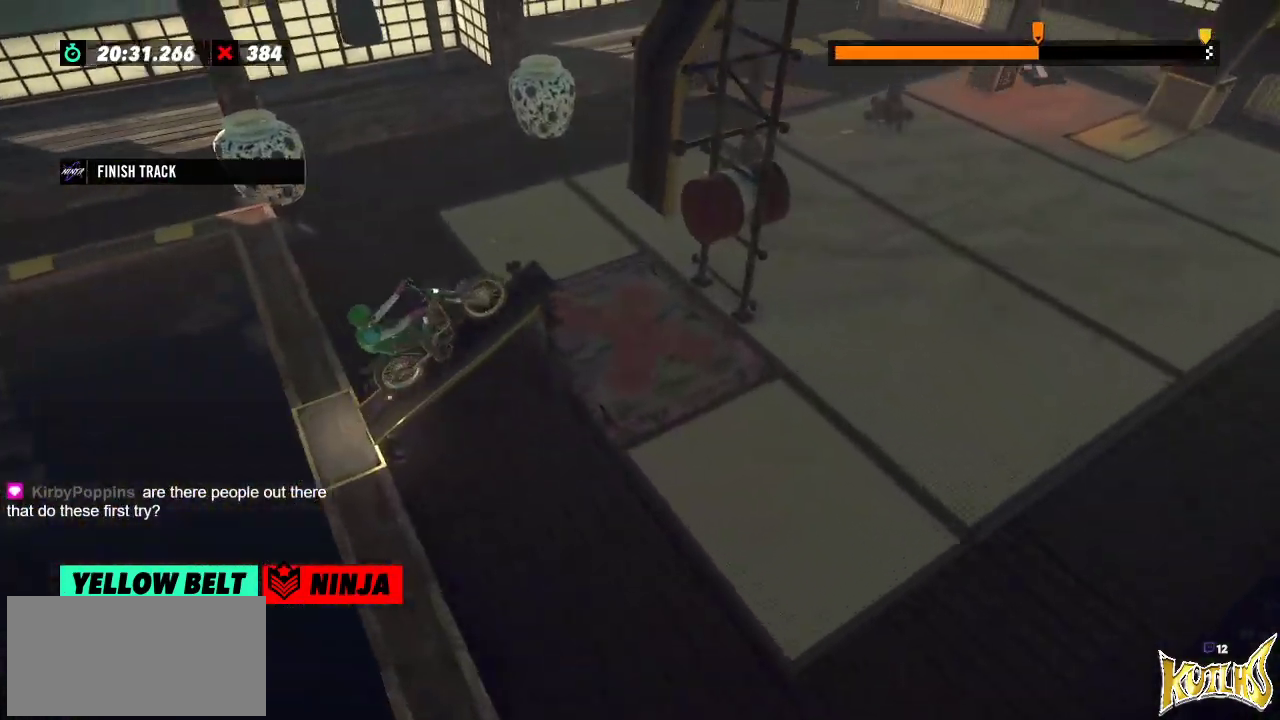
{"buttons": [], "left_stick": "right", "events": [[350, "left_stick", "right"]]}
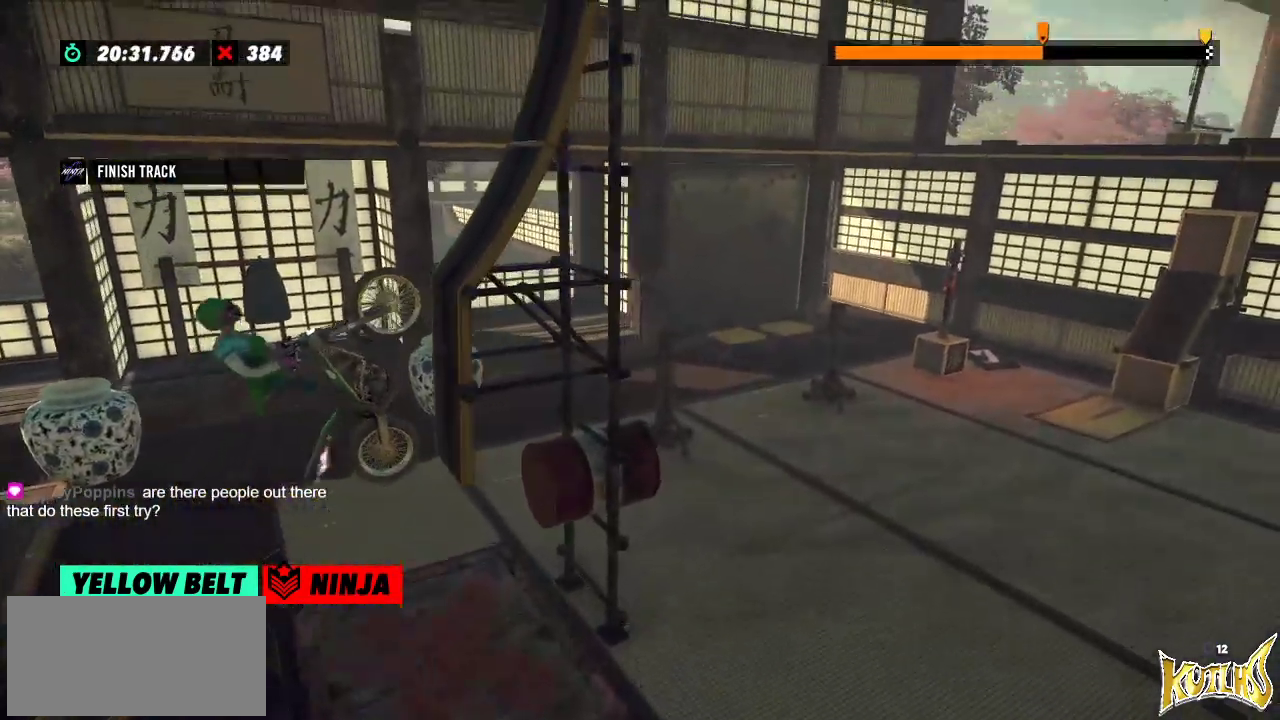
{"buttons": [], "left_stick": "right", "events": []}
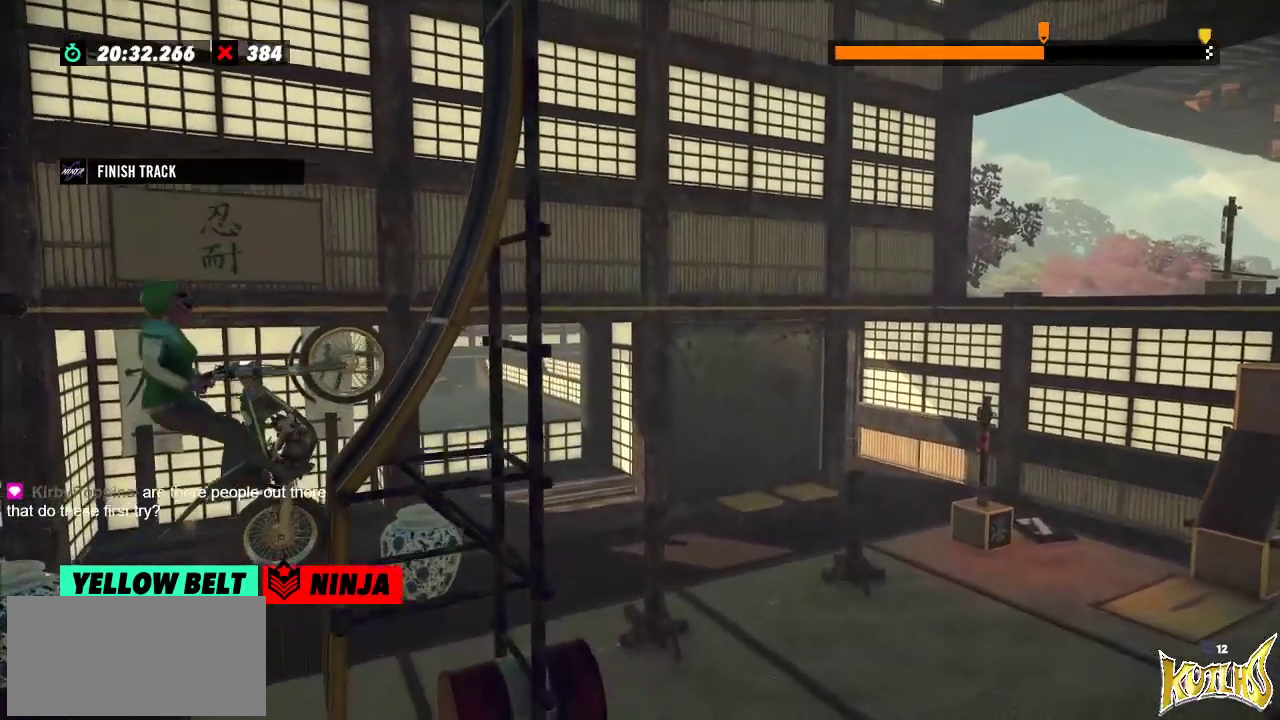
{"buttons": [], "left_stick": "right", "events": []}
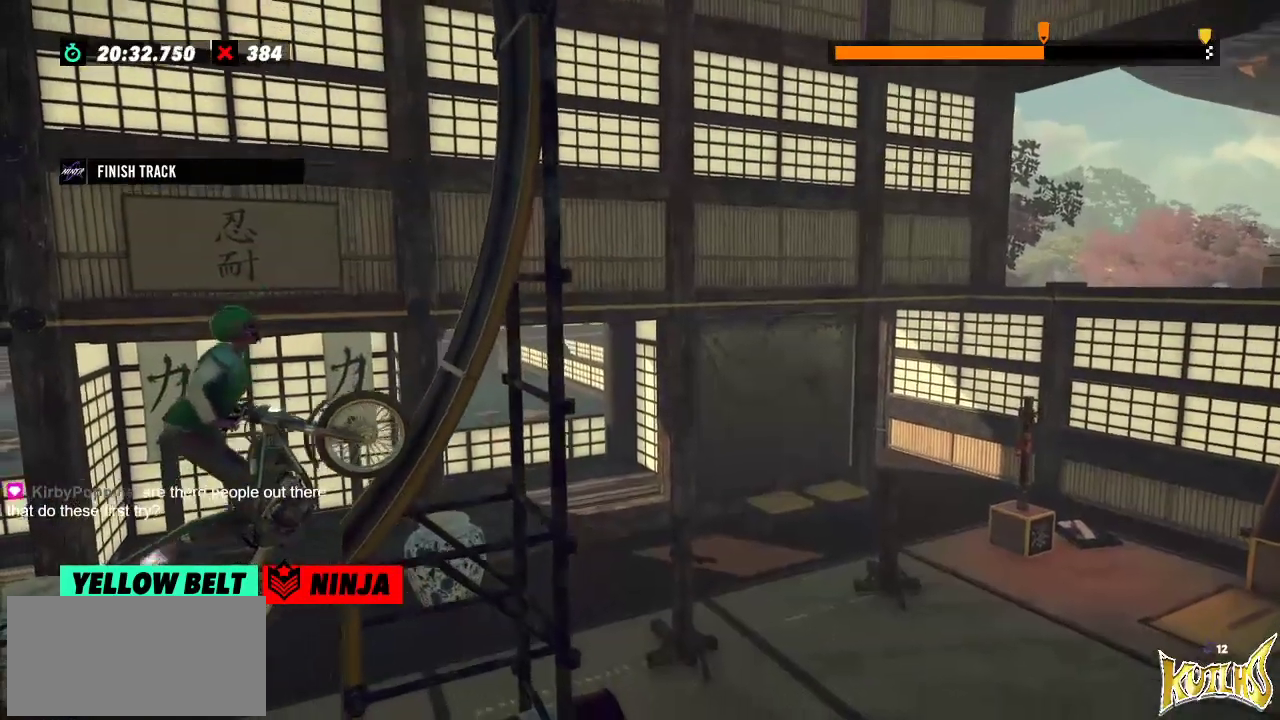
{"buttons": [], "left_stick": "center", "events": [[50, "left_stick", "center"]]}
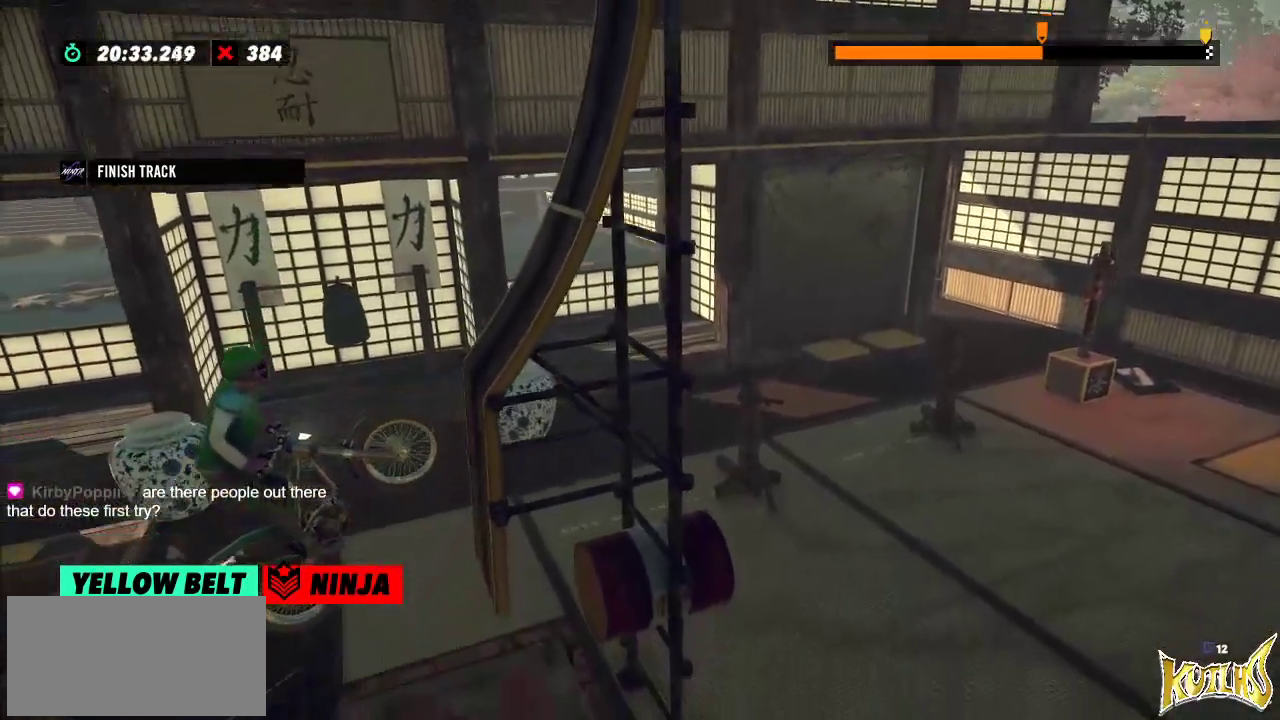
{"buttons": [], "left_stick": "center", "events": []}
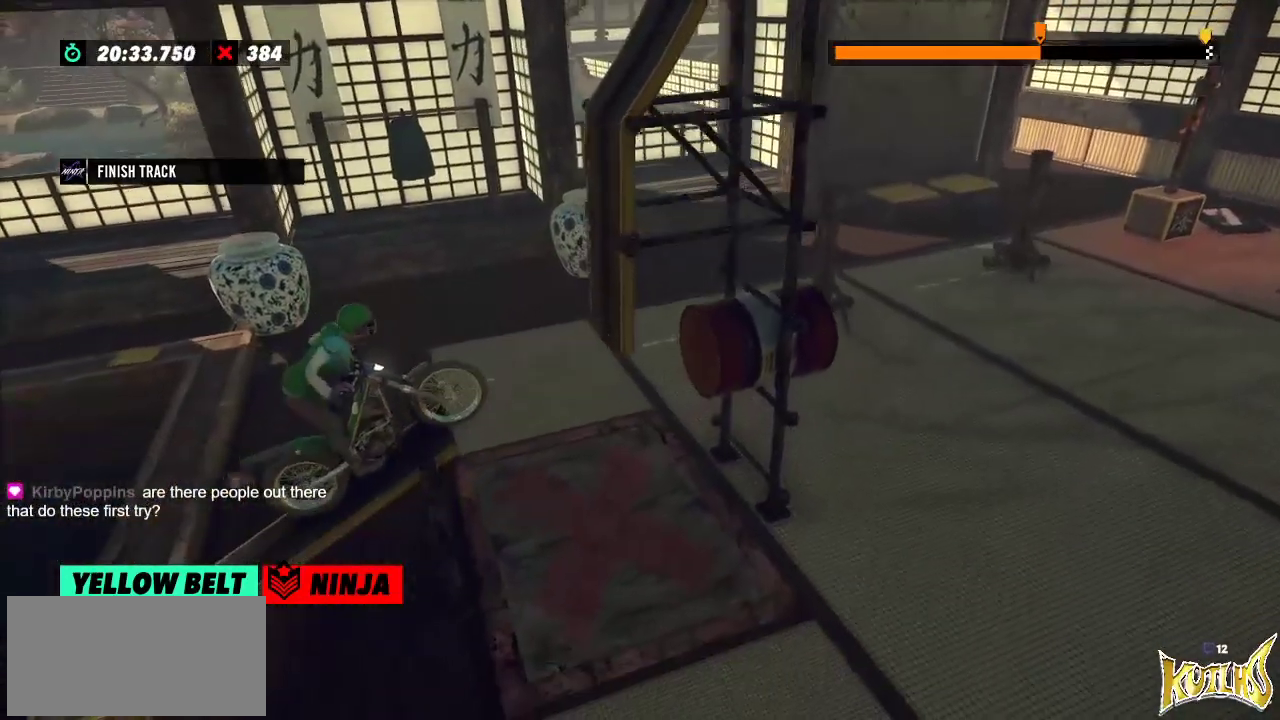
{"buttons": [], "left_stick": "center", "events": []}
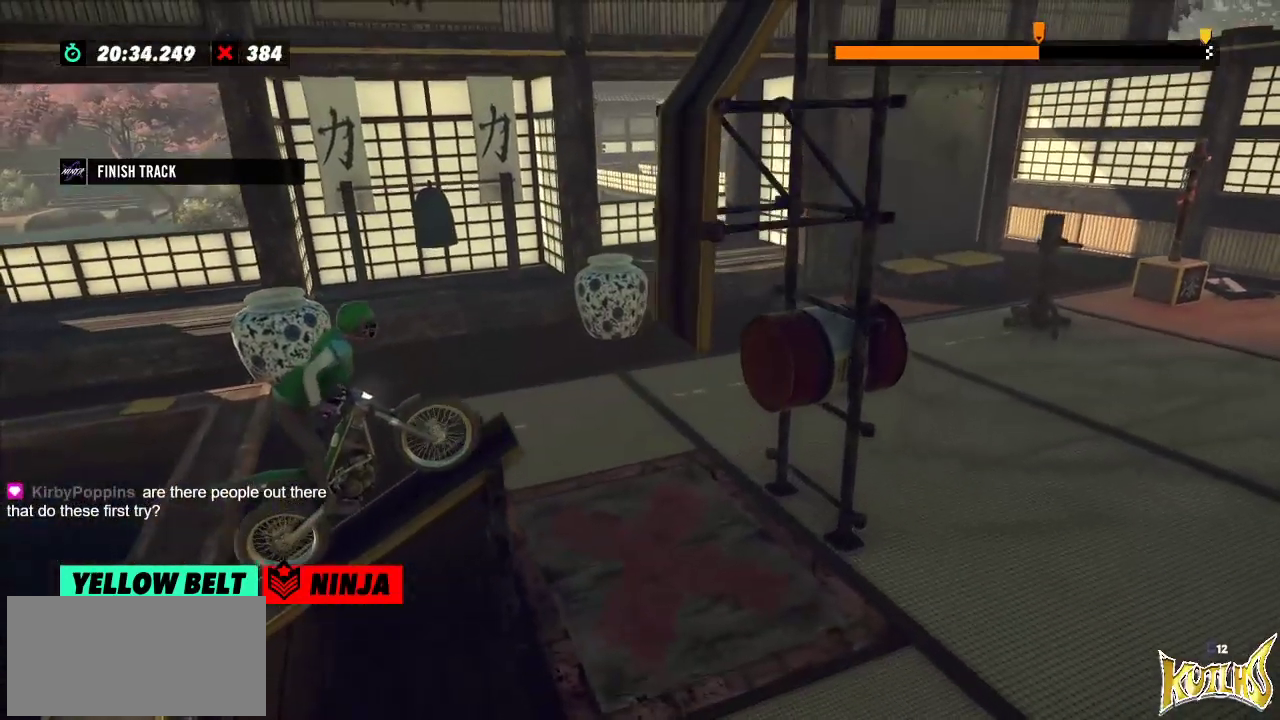
{"buttons": [], "left_stick": "center", "events": []}
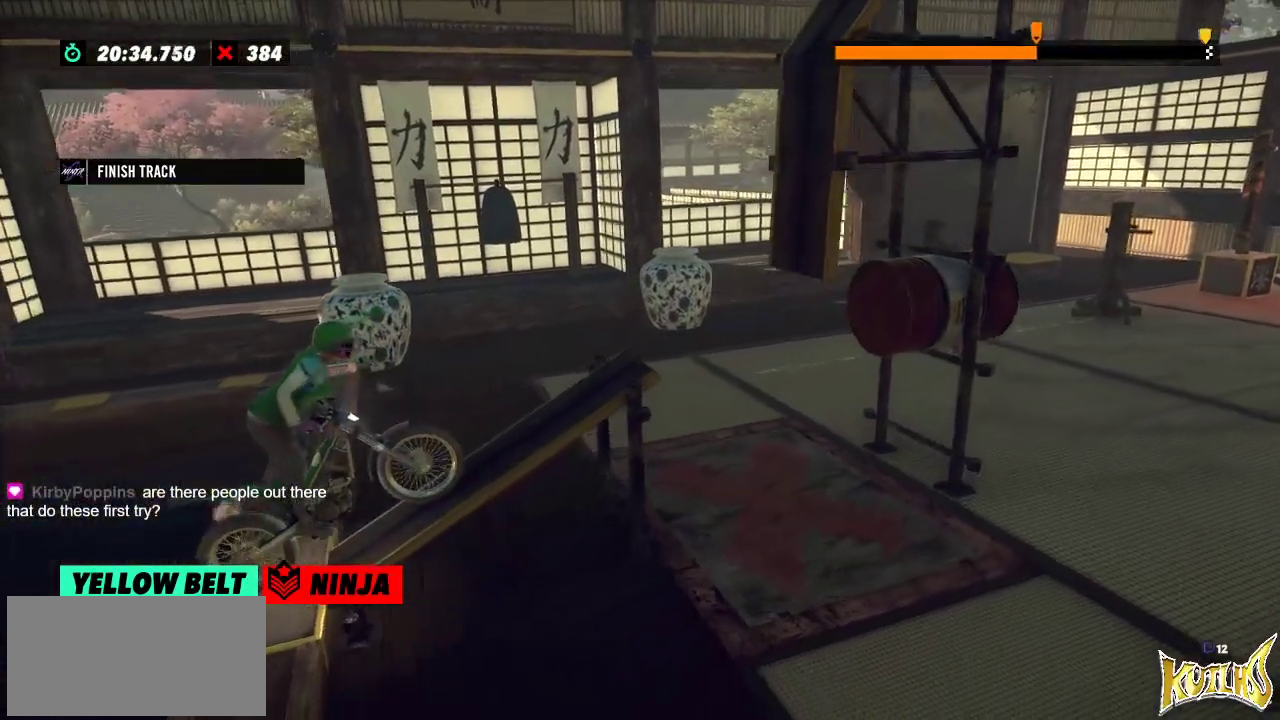
{"buttons": [], "left_stick": "center", "events": []}
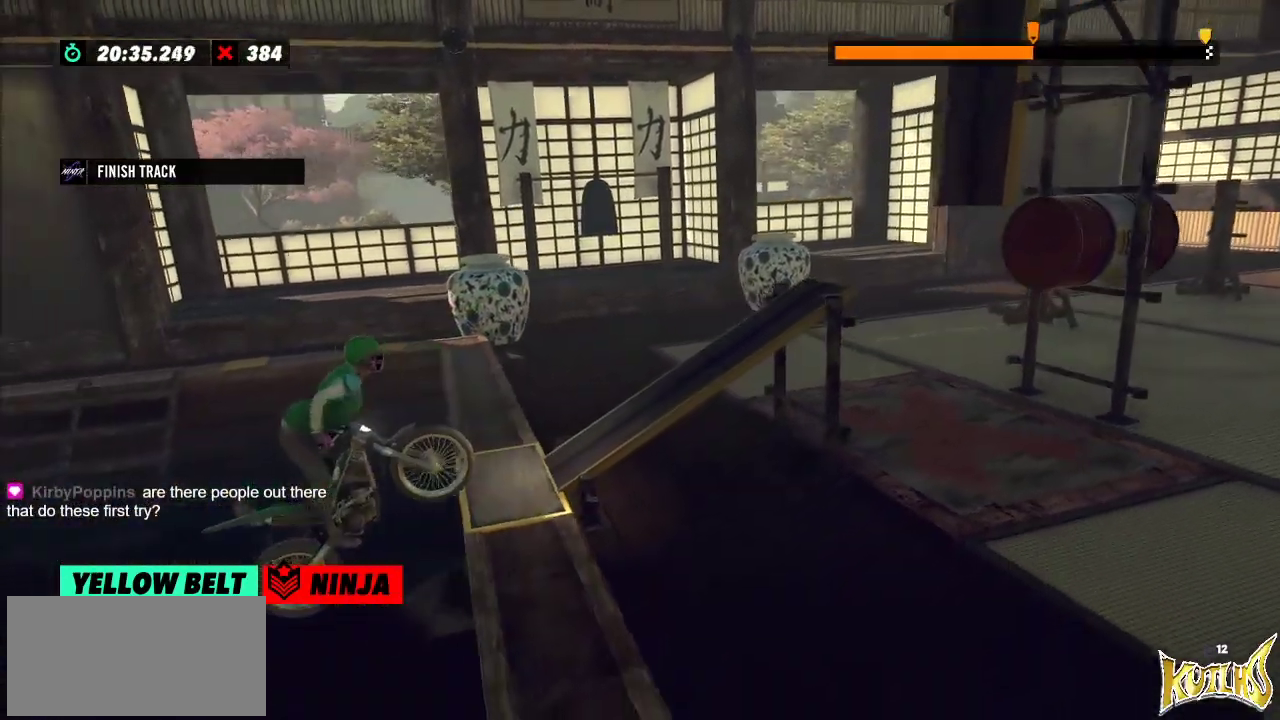
{"buttons": [], "left_stick": "center", "events": []}
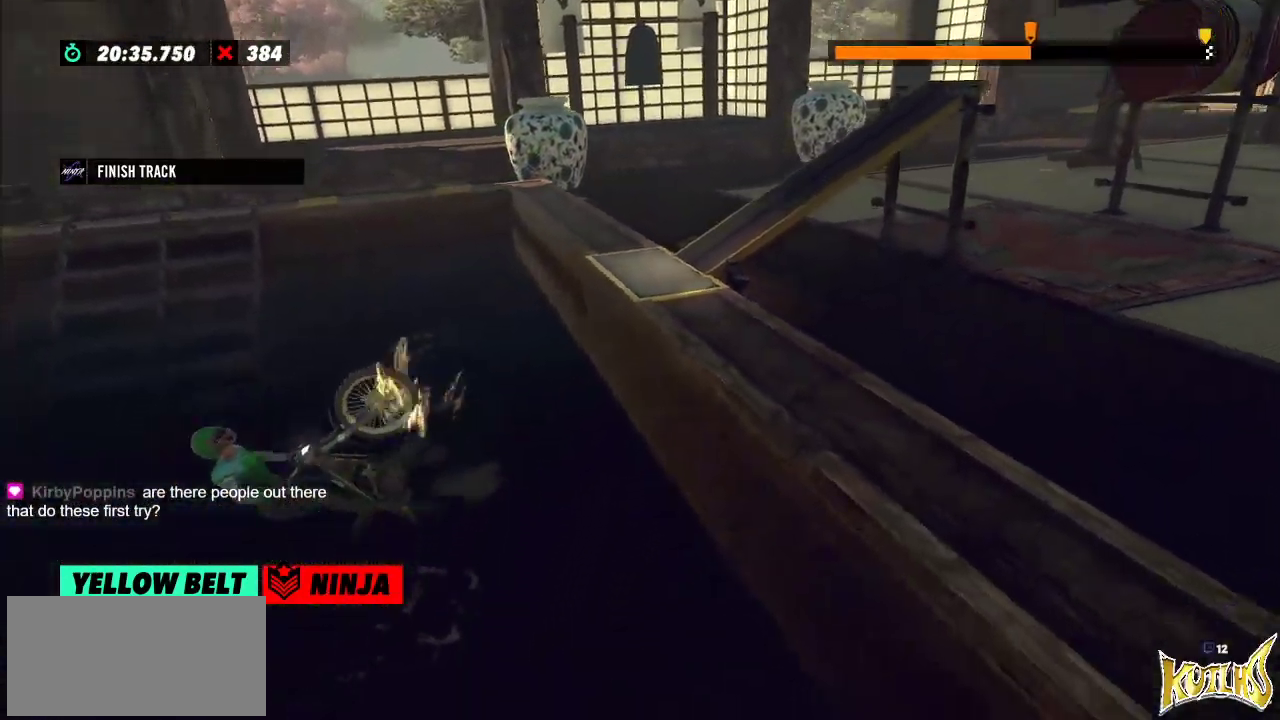
{"buttons": [], "left_stick": "center", "events": []}
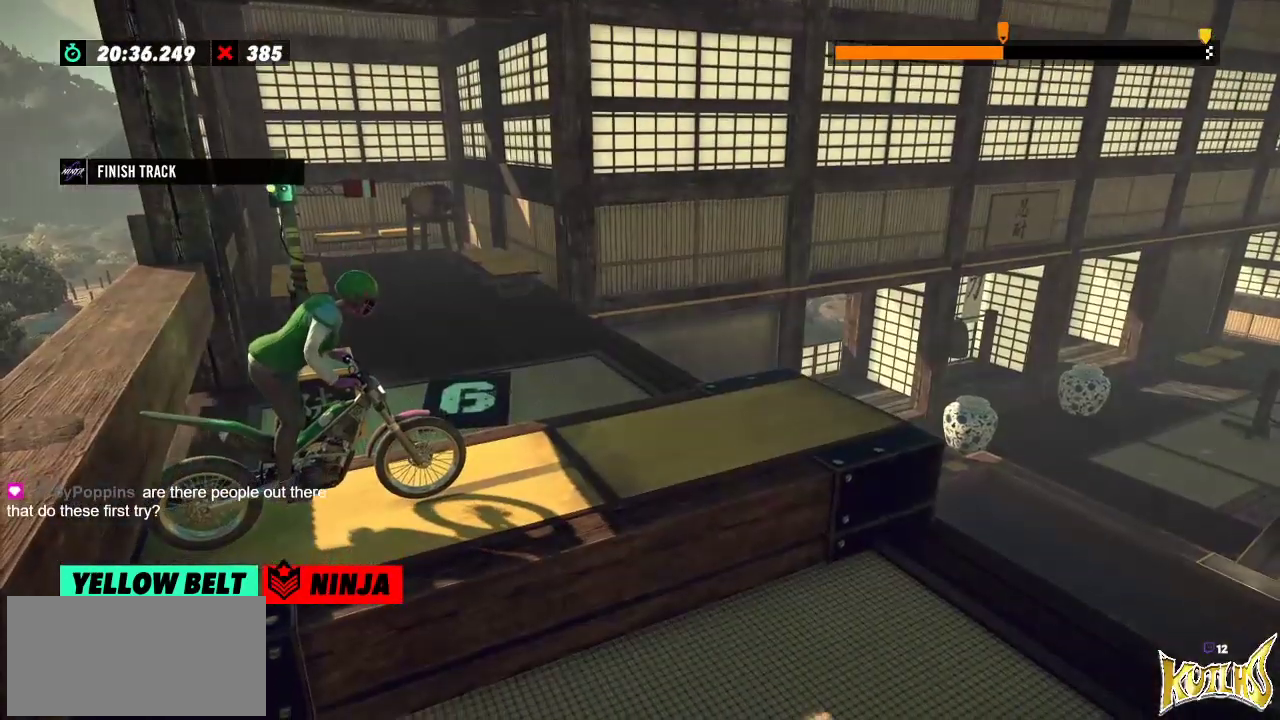
{"buttons": [], "left_stick": "center", "events": []}
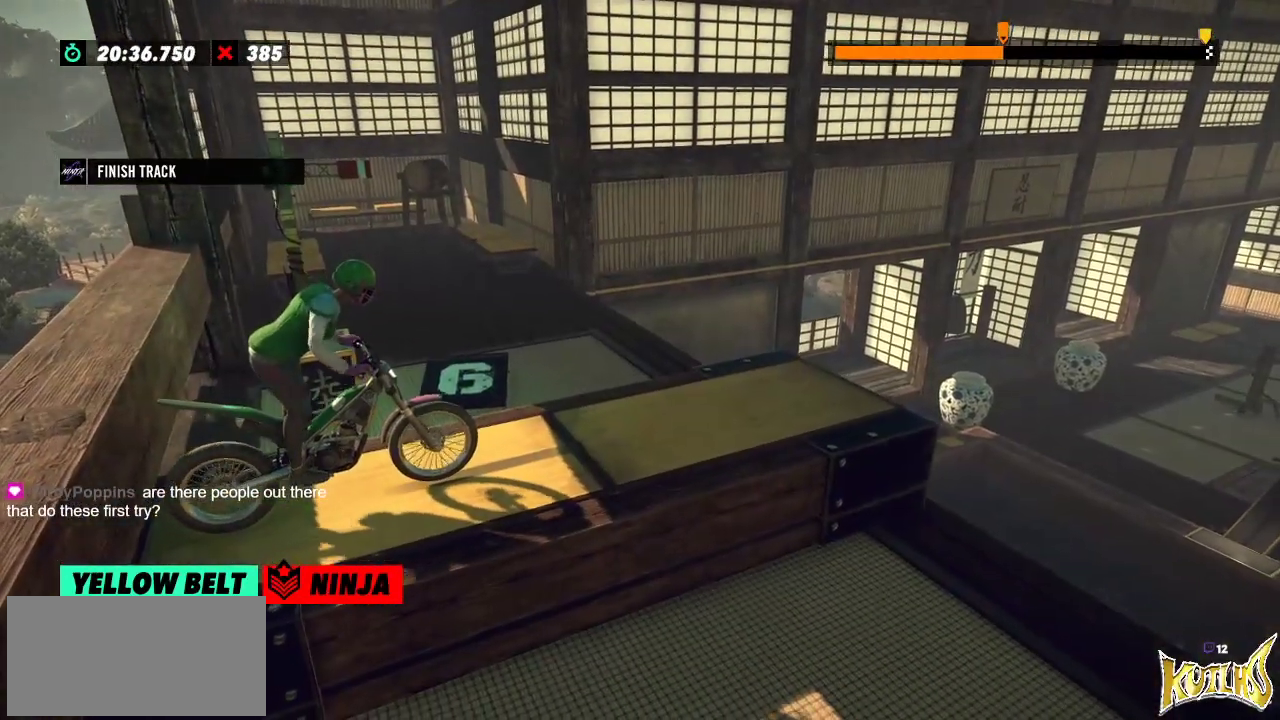
{"buttons": [], "left_stick": "center", "events": []}
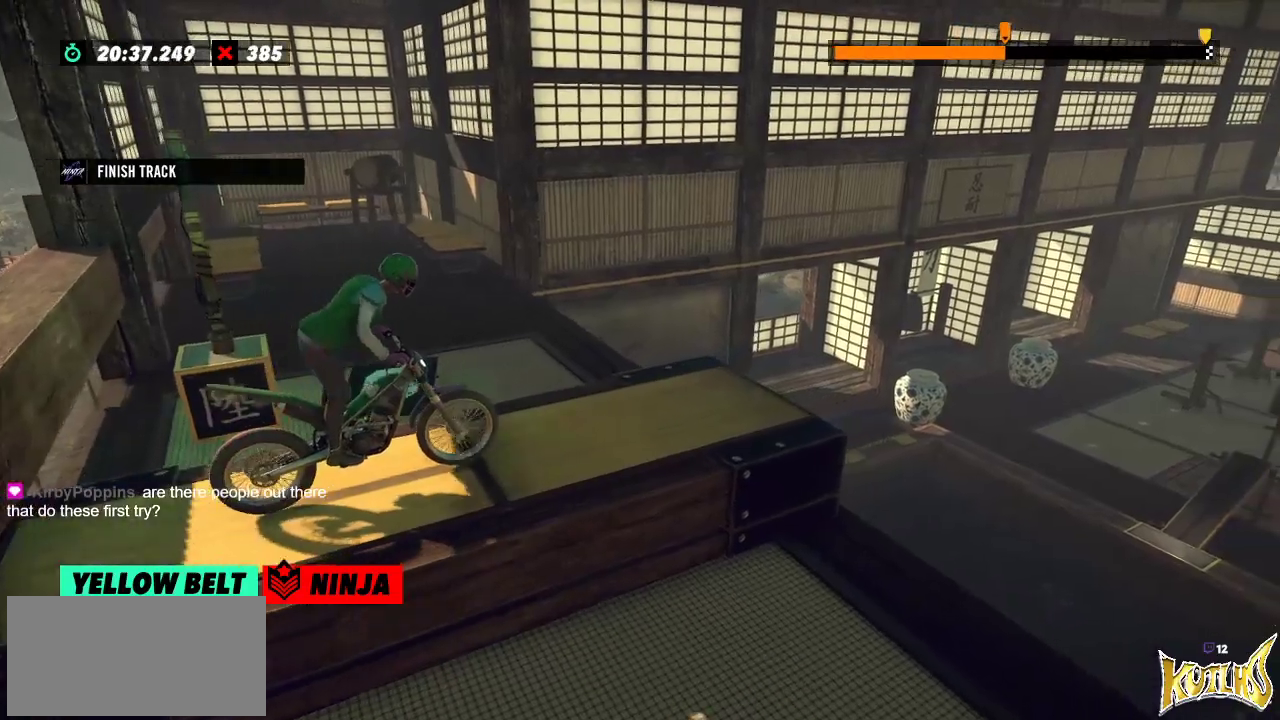
{"buttons": [], "left_stick": "center", "events": []}
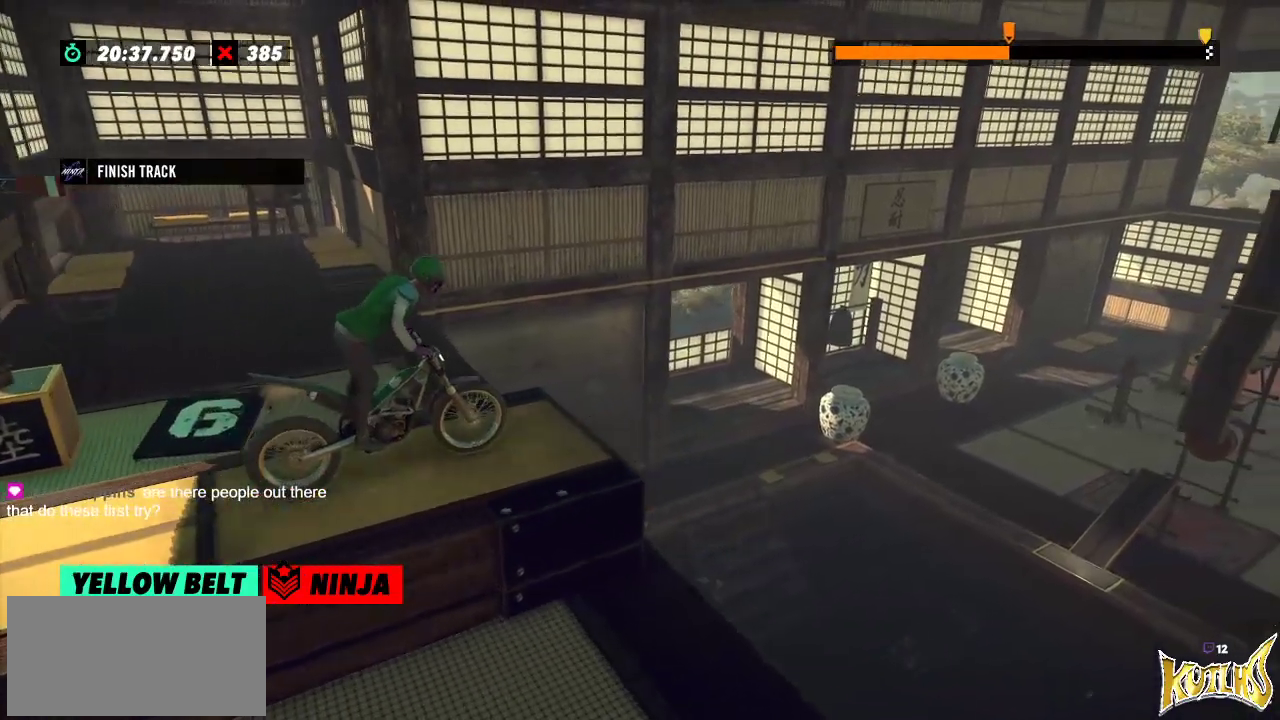
{"buttons": [], "left_stick": "left", "events": [[117, "left_stick", "right"], [284, "left_stick", "left"]]}
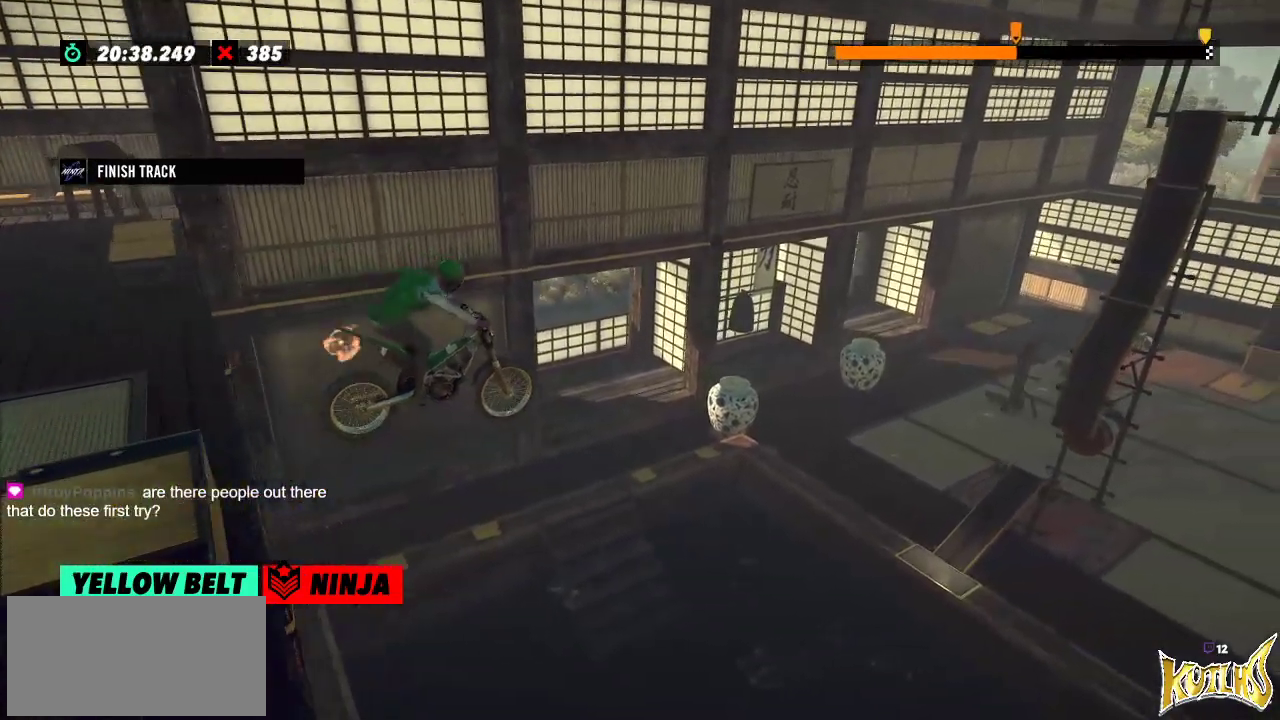
{"buttons": [], "left_stick": "center", "events": [[50, "left_stick", "center"]]}
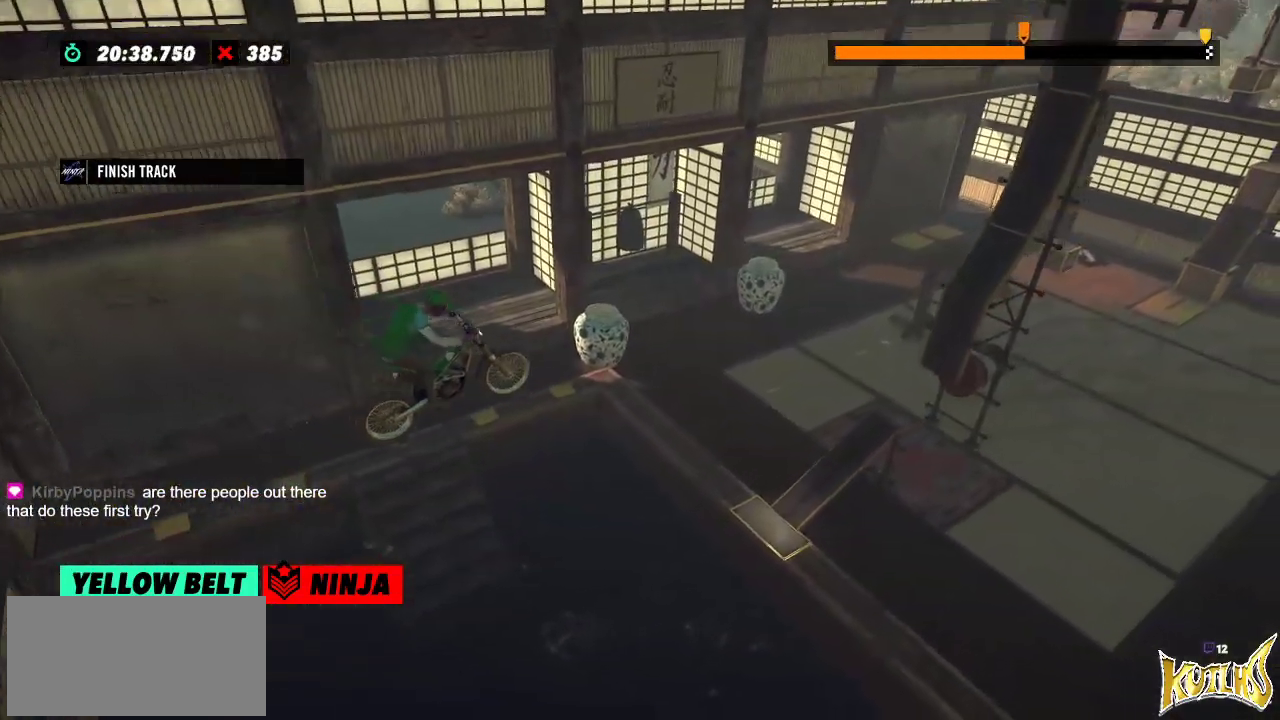
{"buttons": [], "left_stick": "center", "events": []}
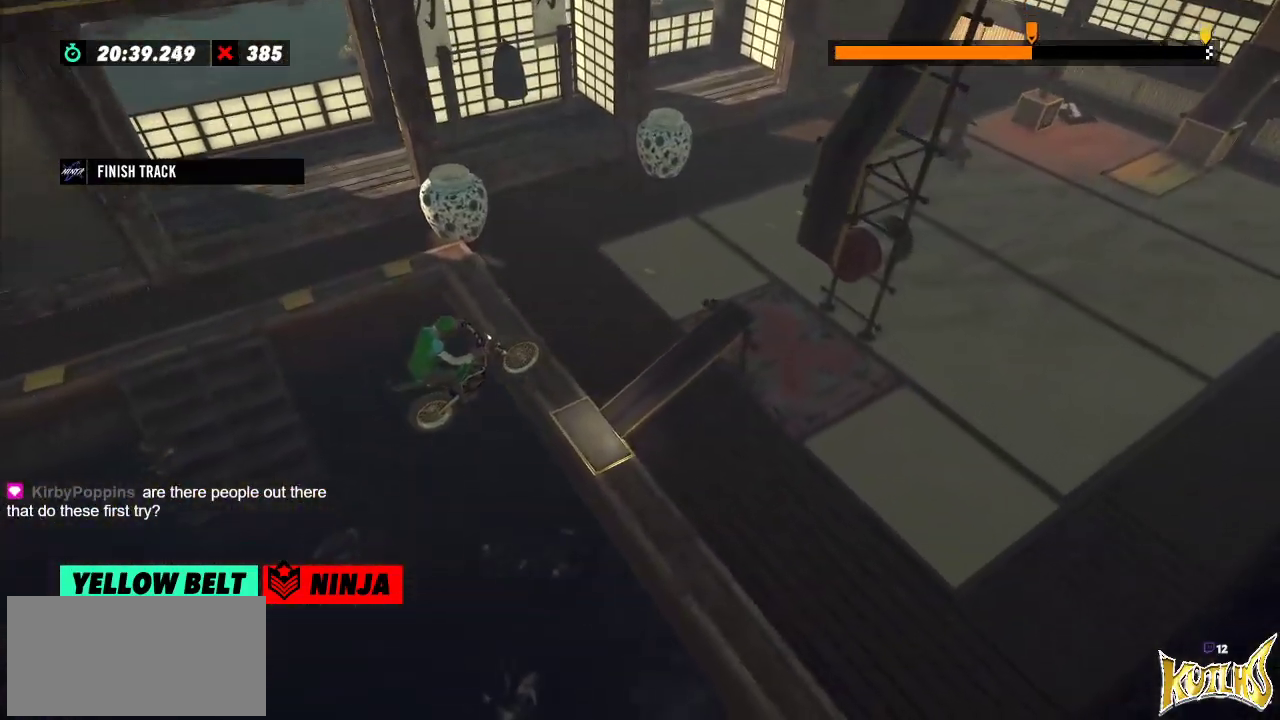
{"buttons": [], "left_stick": "left", "events": [[217, "left_stick", "left"]]}
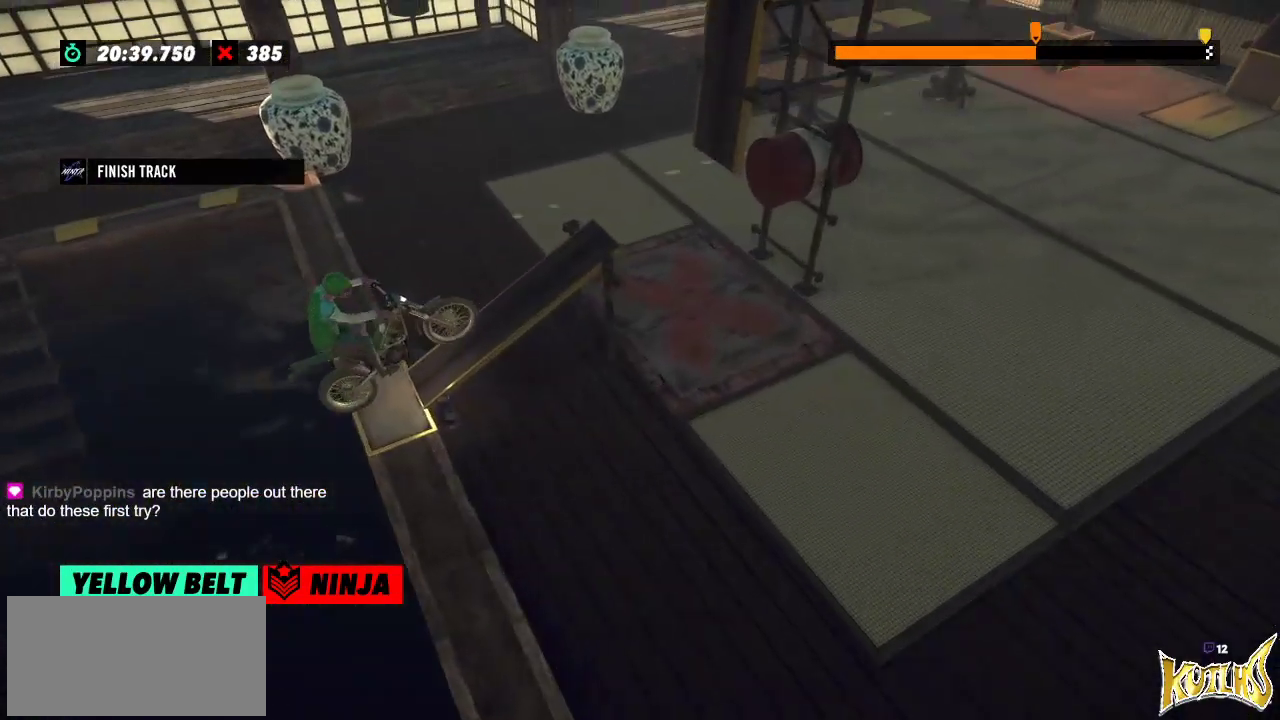
{"buttons": [], "left_stick": "left", "events": [[17, "left_stick", "center"], [151, "left_stick", "right"], [251, "L2", "down"], [317, "left_stick", "center"], [367, "left_stick", "left"], [501, "L2", "up"]]}
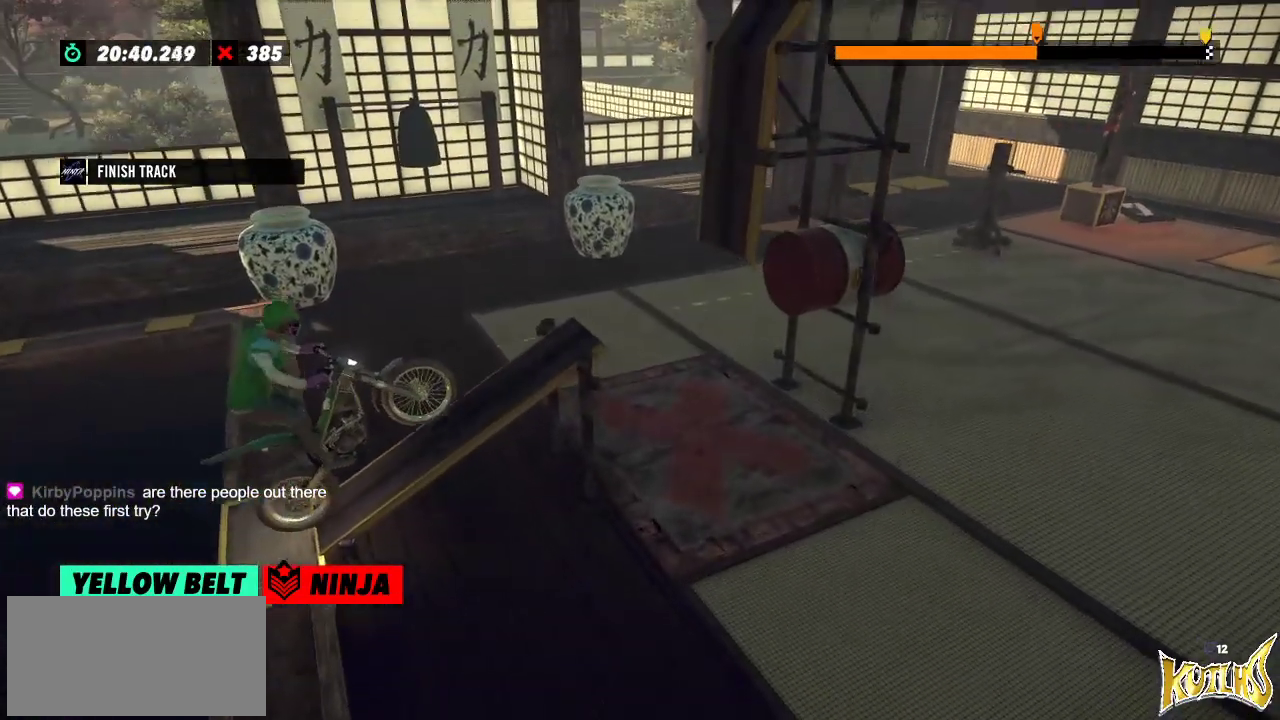
{"buttons": [], "left_stick": "center", "events": [[33, "left_stick", "center"]]}
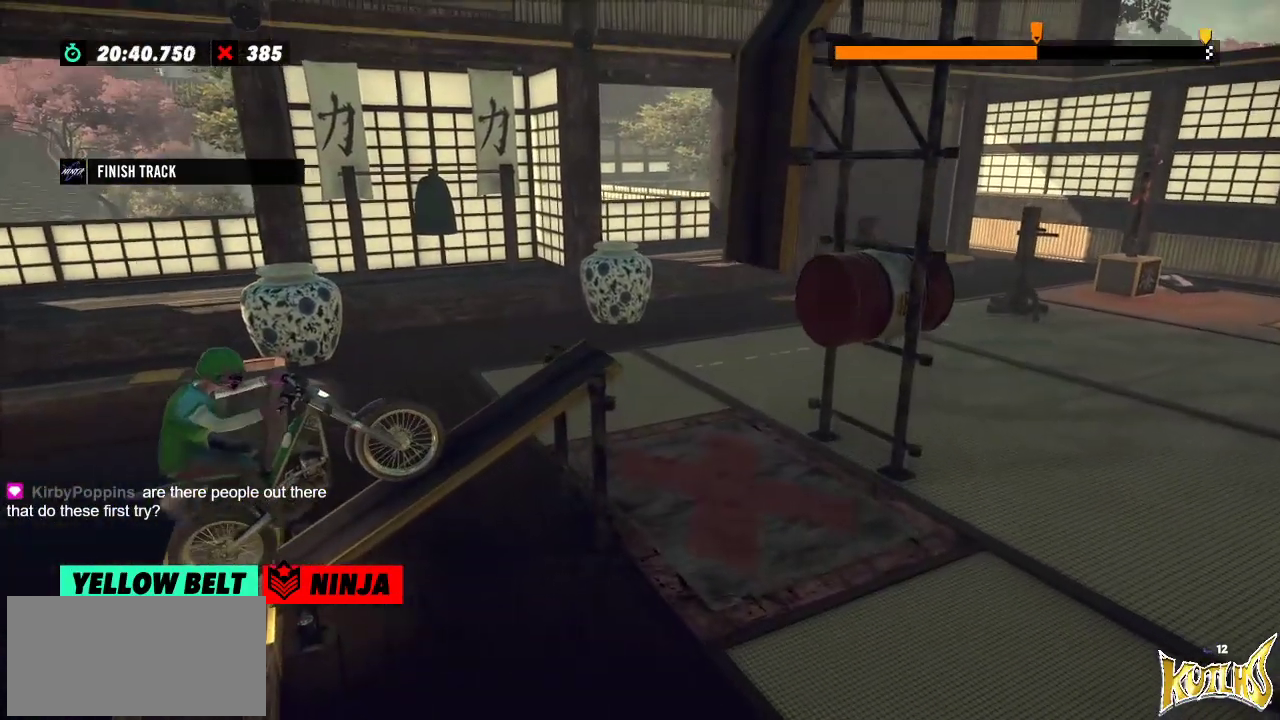
{"buttons": [], "left_stick": "center", "events": []}
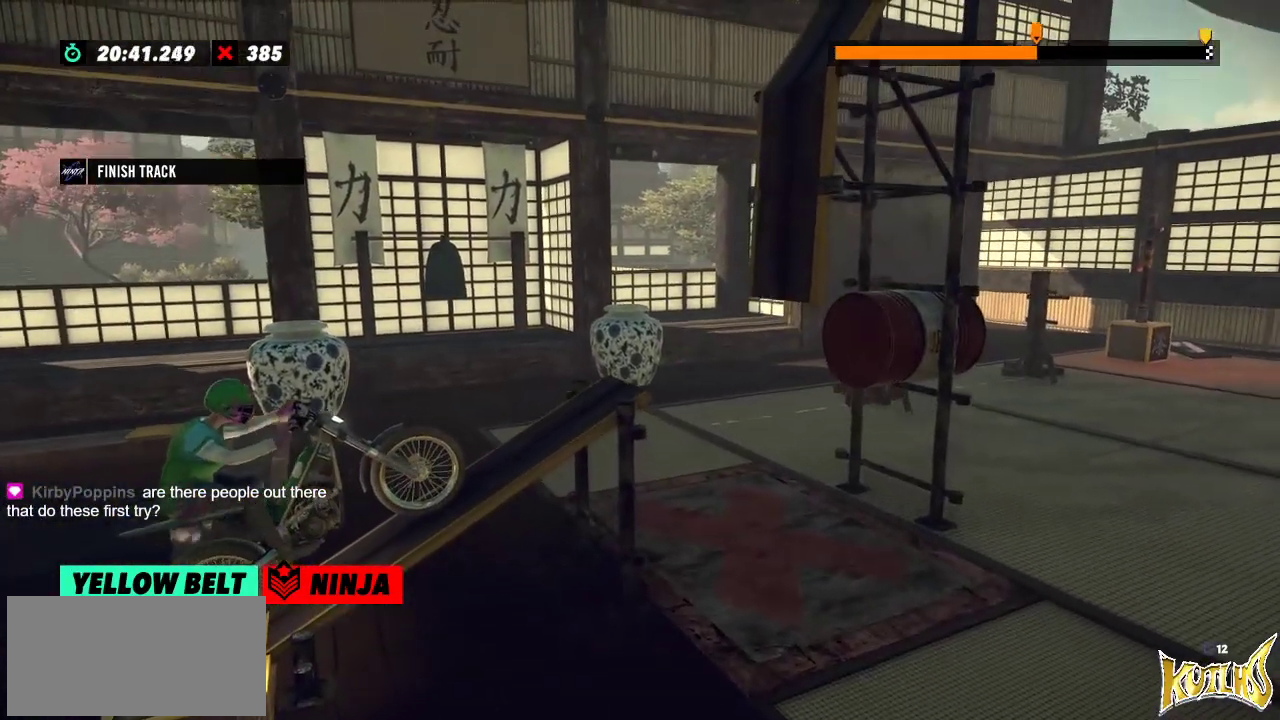
{"buttons": [], "left_stick": "left", "events": [[434, "left_stick", "left"]]}
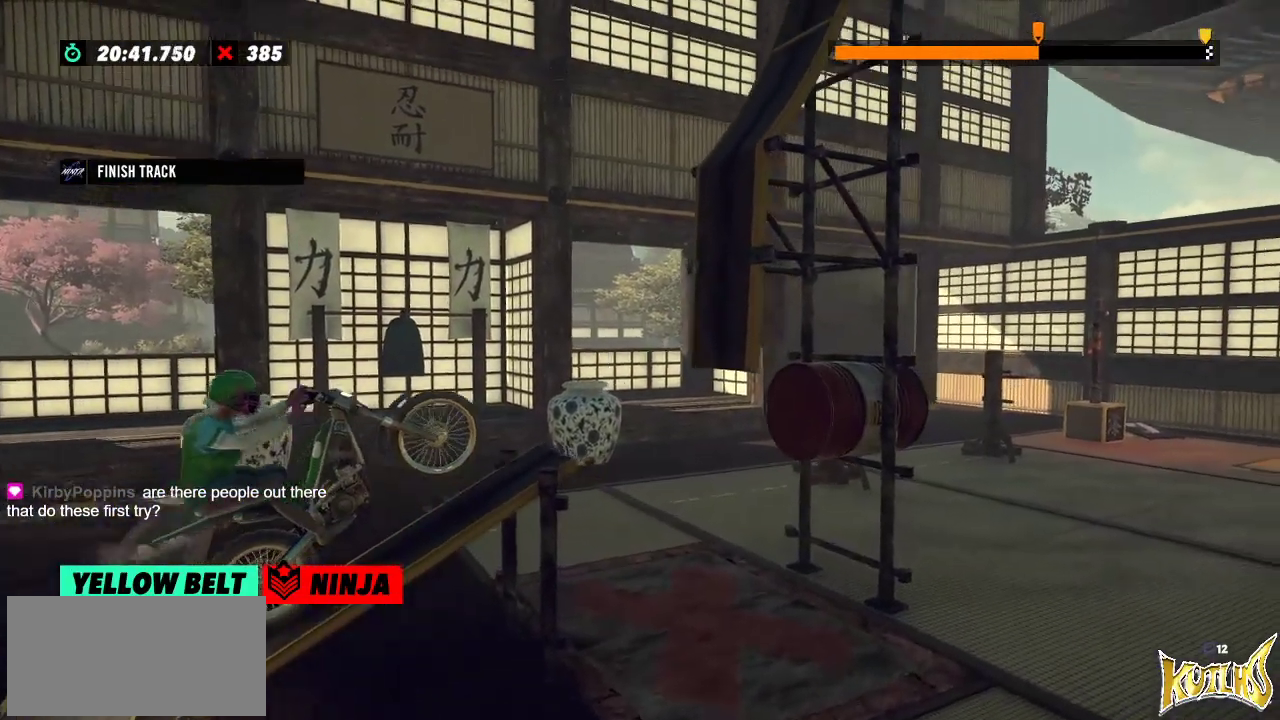
{"buttons": ["L2"], "left_stick": "right", "events": [[84, "left_stick", "right"], [184, "left_stick", "left"], [351, "left_stick", "right"], [434, "L2", "down"]]}
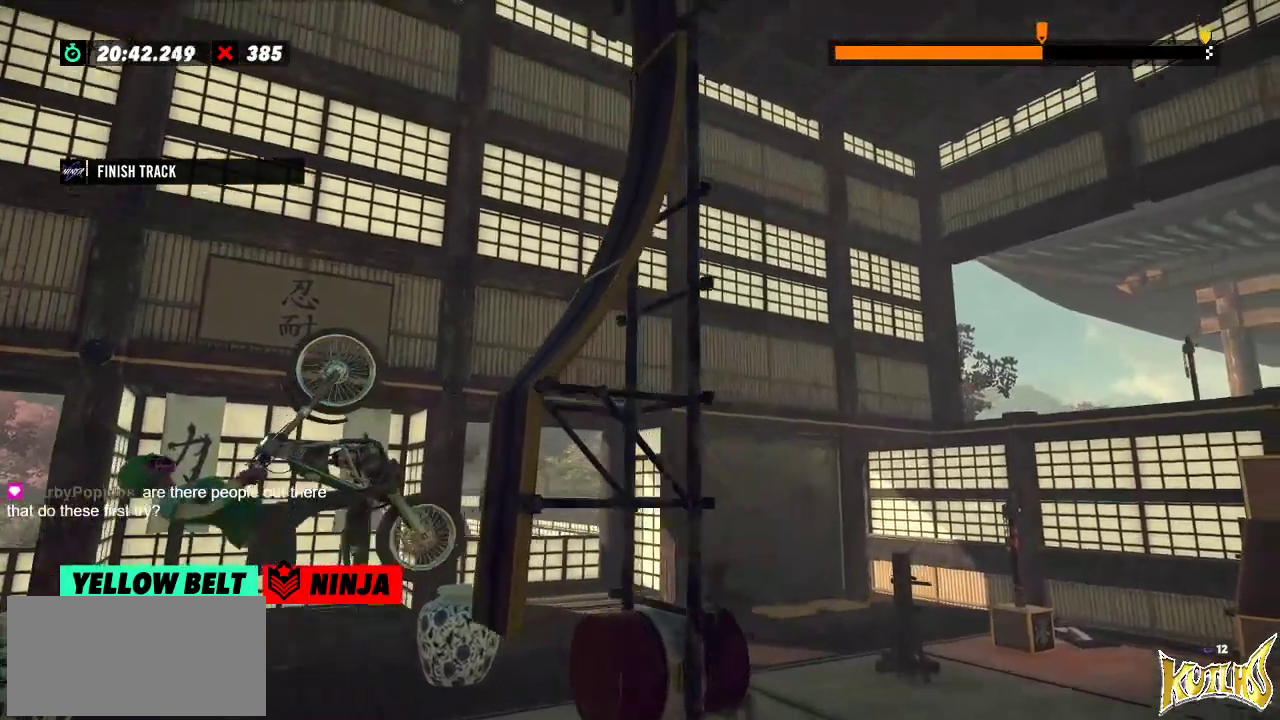
{"buttons": [], "left_stick": "right", "events": [[183, "L2", "up"]]}